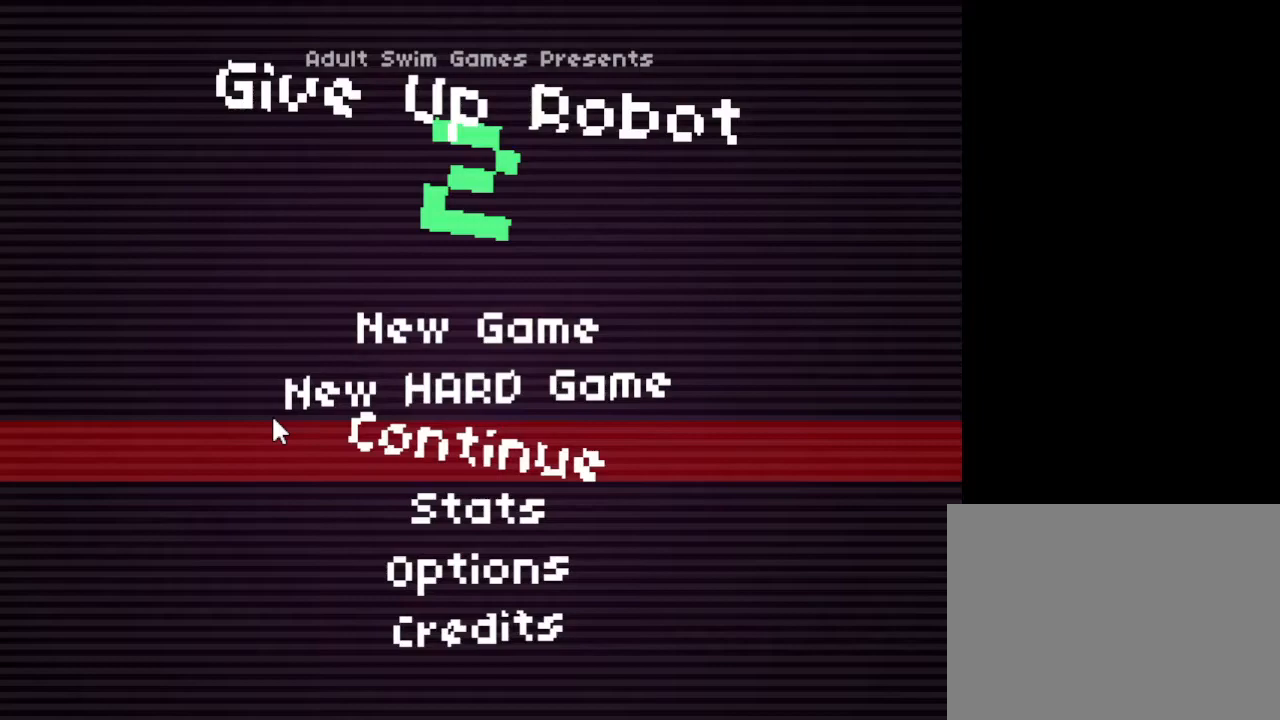
Gameplay with keyboard; each line is a JSON object with the keys held at the frame after it. "events" lists presses ("down") and releases ("up") of "down", "left", "right", "up", "x" and "z" between this image and that frame as [ms after this image, input, new state], when the widget could be followed in between. No other keys are recorded. Mouse input is not recorded.
{"keys": [], "events": []}
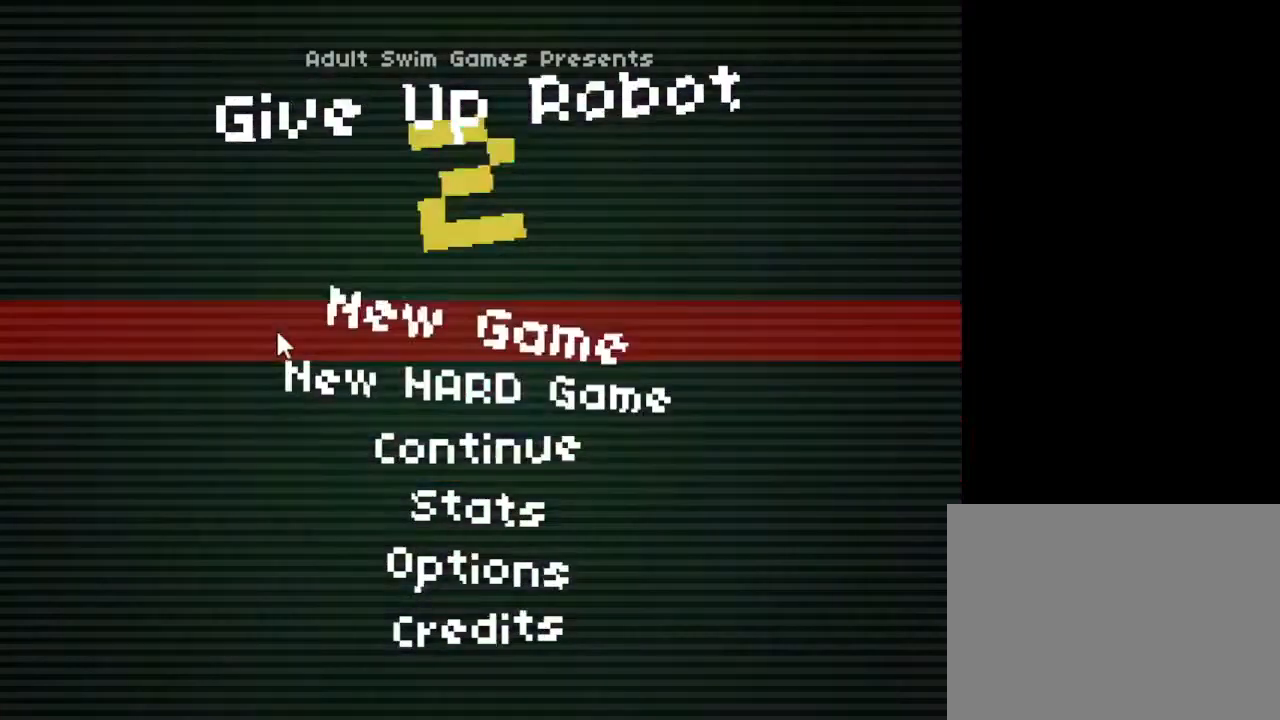
{"keys": [], "events": []}
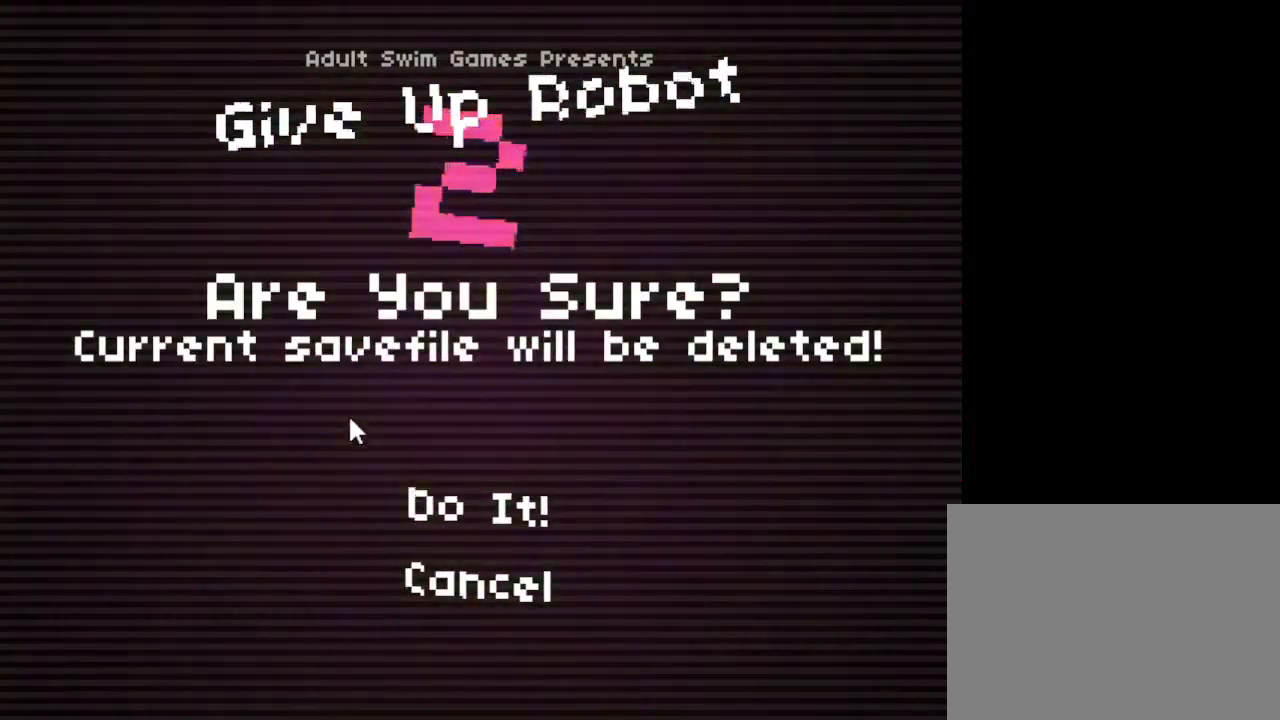
{"keys": [], "events": []}
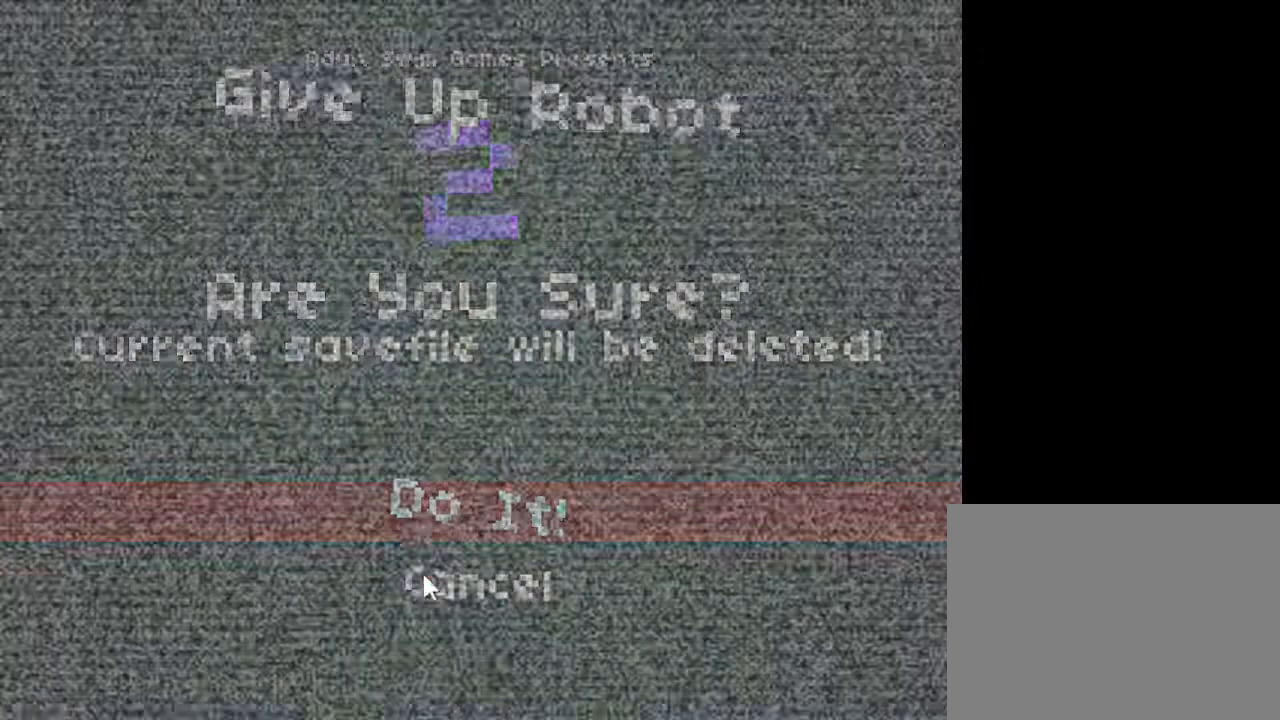
{"keys": [], "events": []}
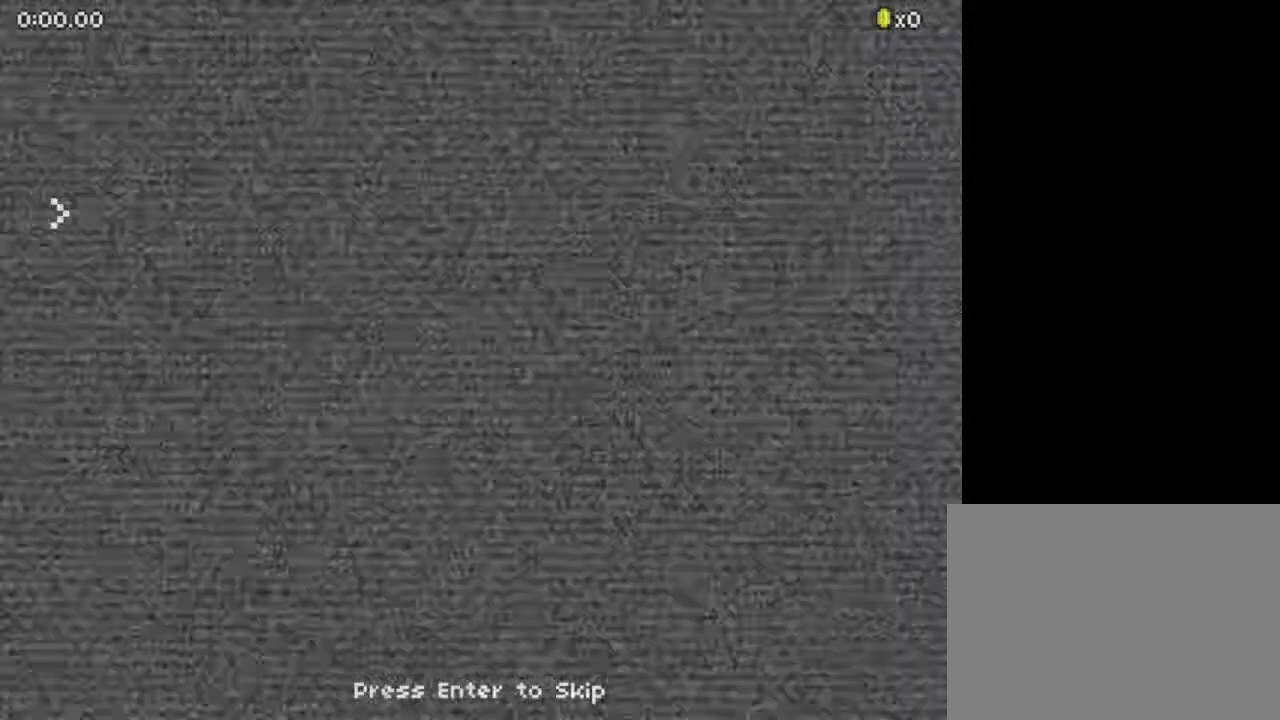
{"keys": [], "events": []}
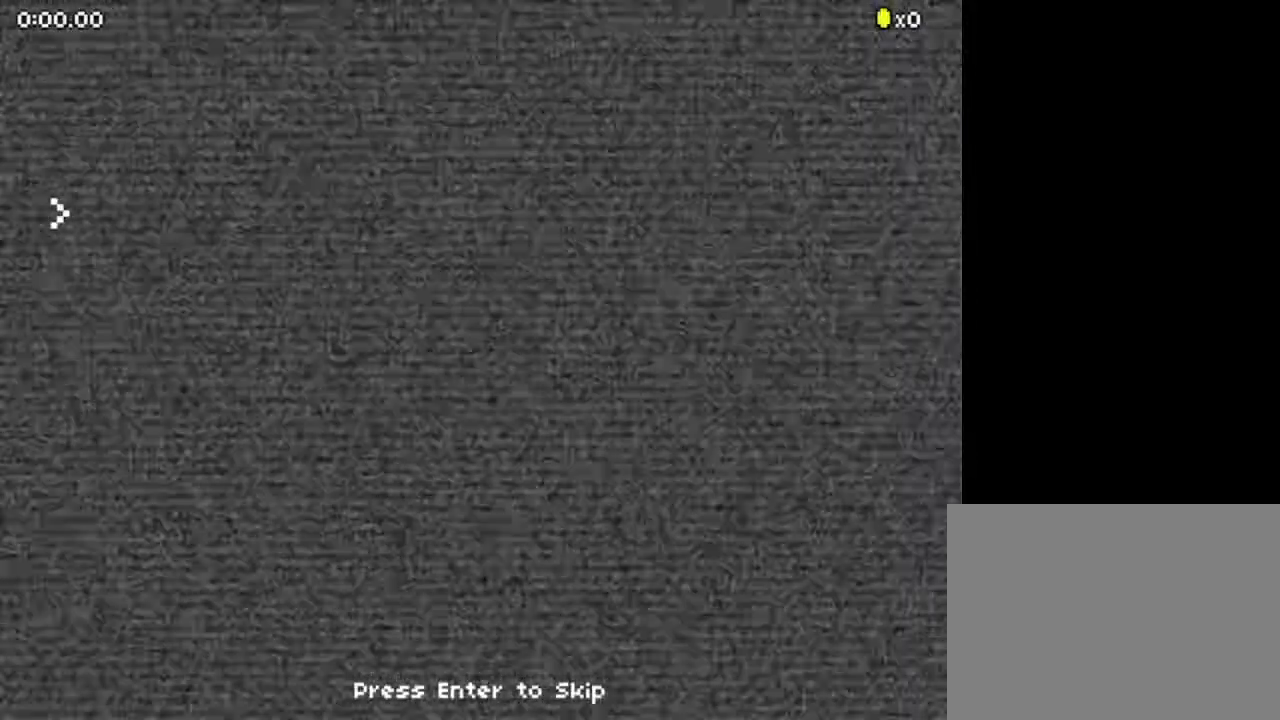
{"keys": ["right"], "events": [[133, "right", "down"]]}
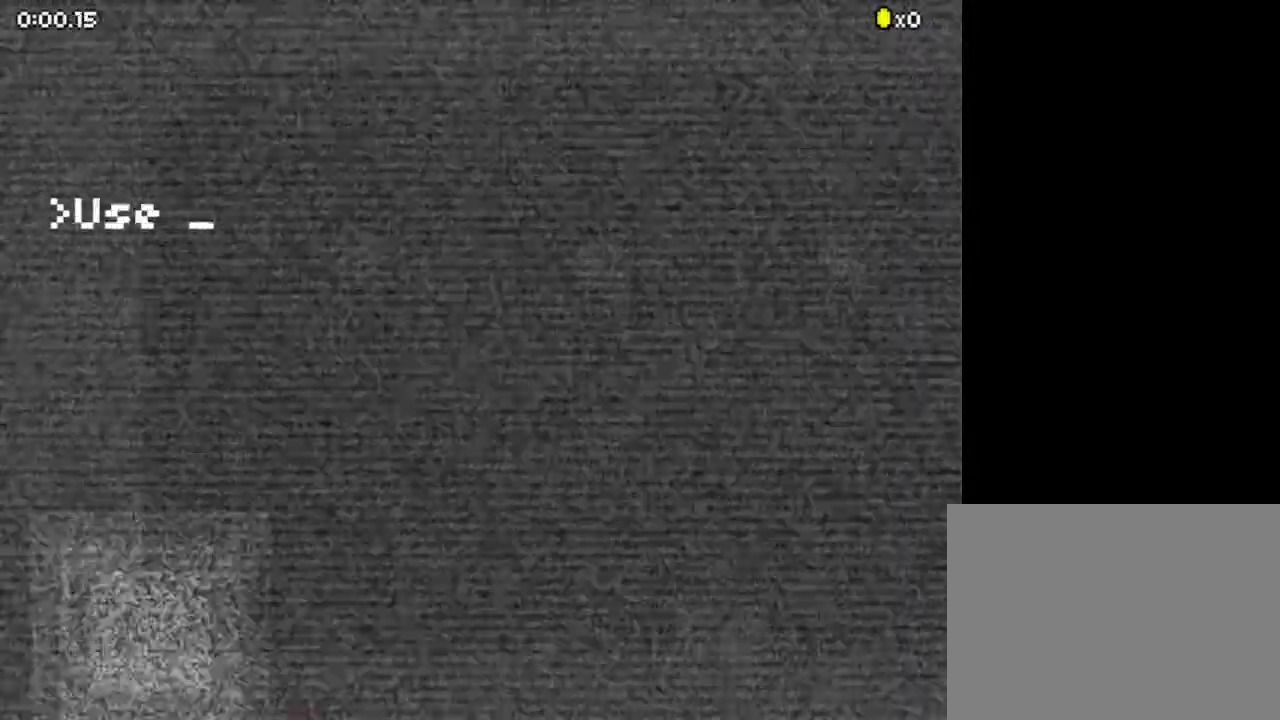
{"keys": ["right", "up", "z"], "events": [[200, "up", "down"], [200, "z", "down"]]}
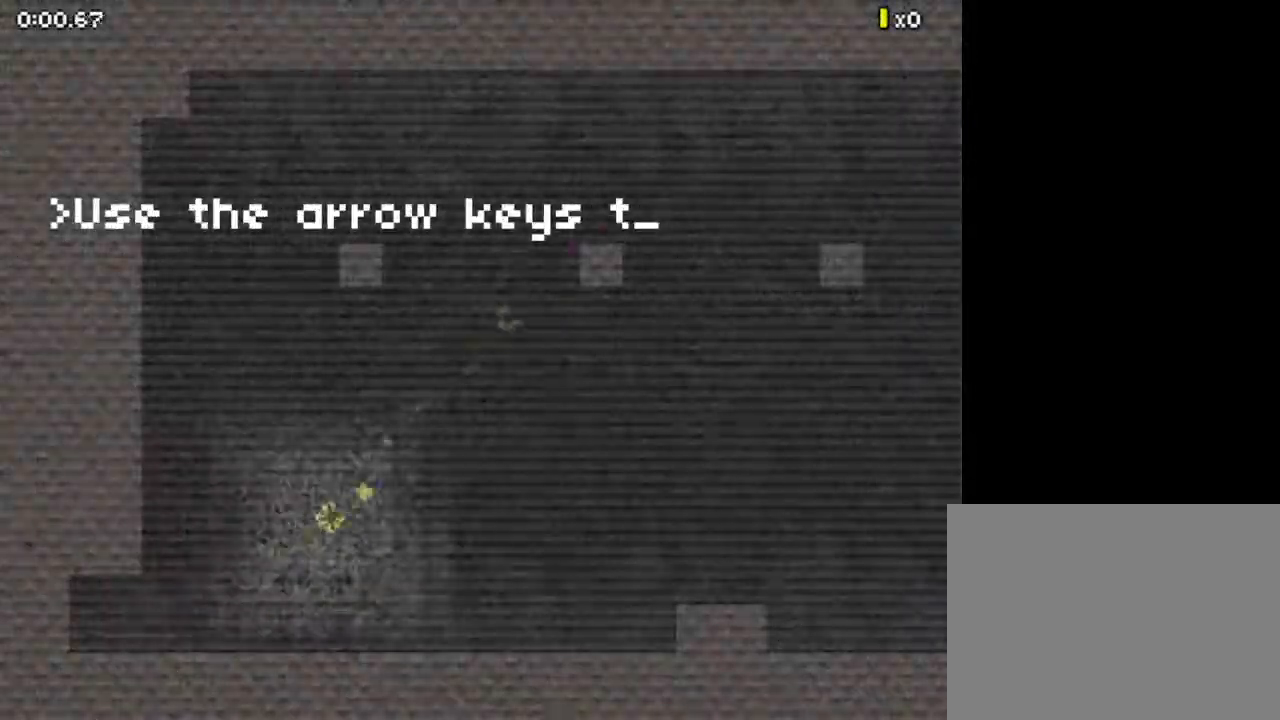
{"keys": ["right", "up", "z"], "events": [[33, "up", "up"], [400, "up", "down"]]}
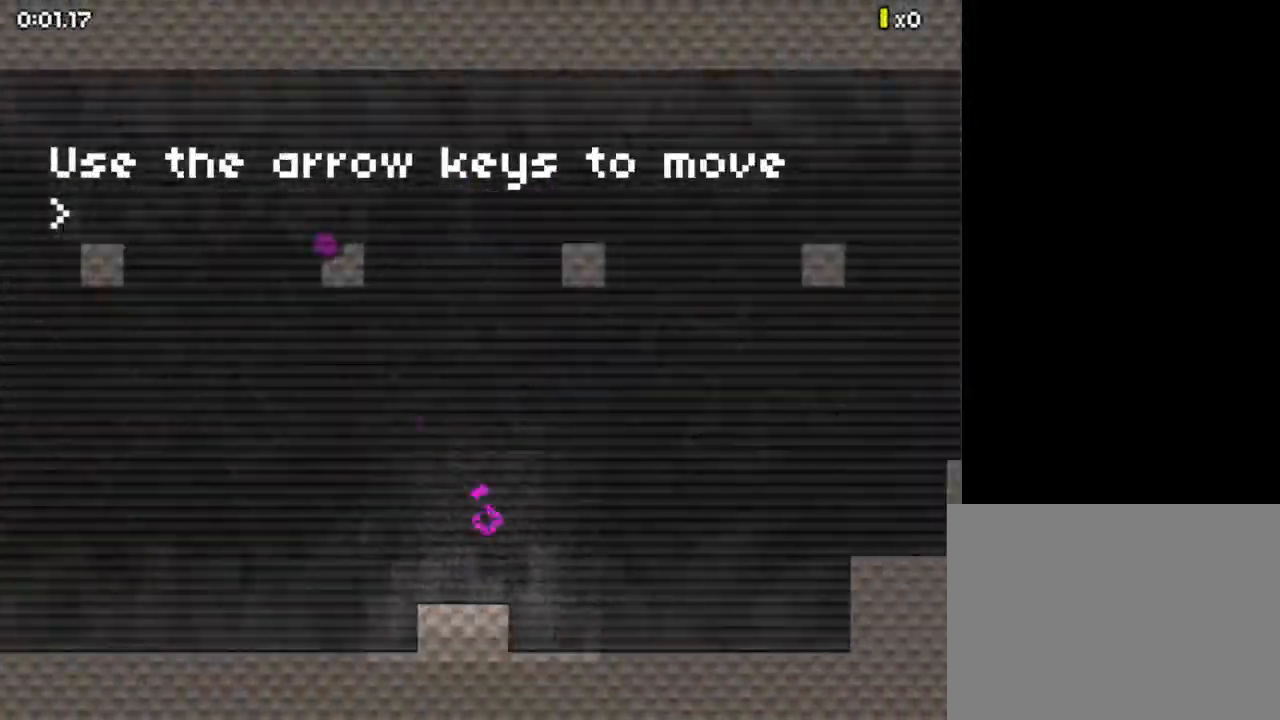
{"keys": ["right", "z"], "events": [[233, "z", "up"], [333, "z", "down"], [433, "up", "up"]]}
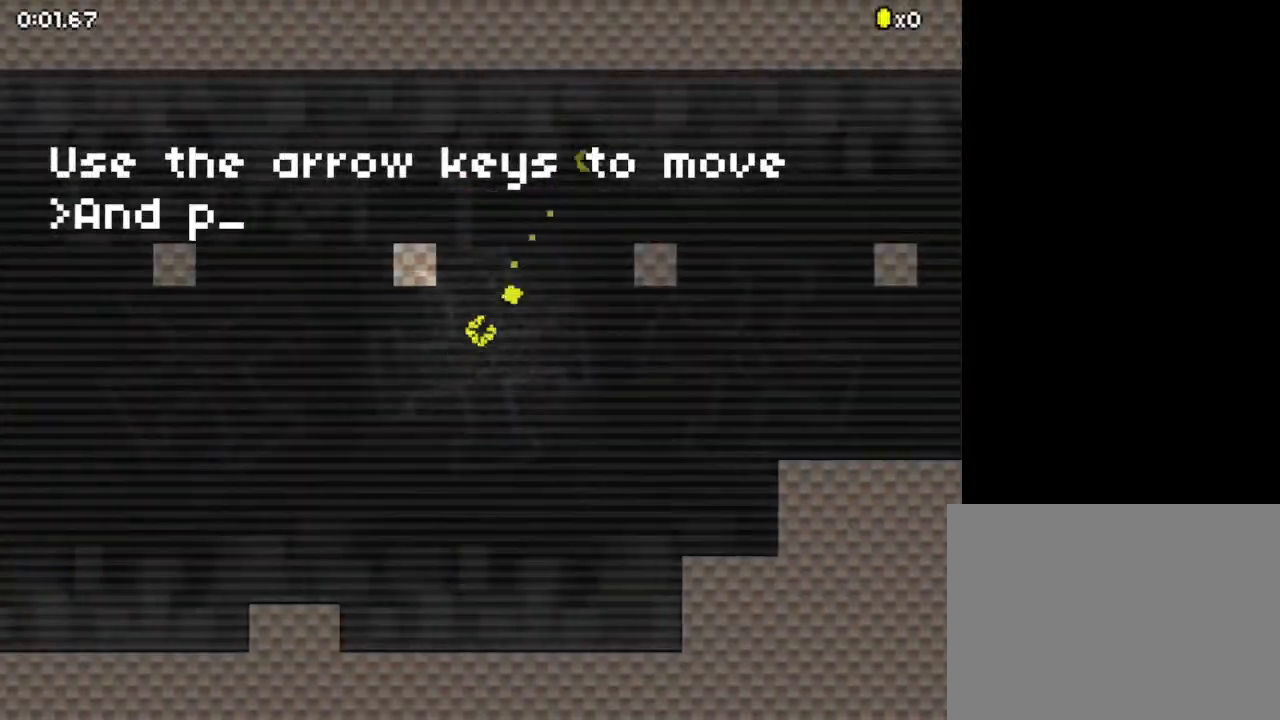
{"keys": ["down", "right"], "events": [[333, "down", "down"], [433, "z", "up"]]}
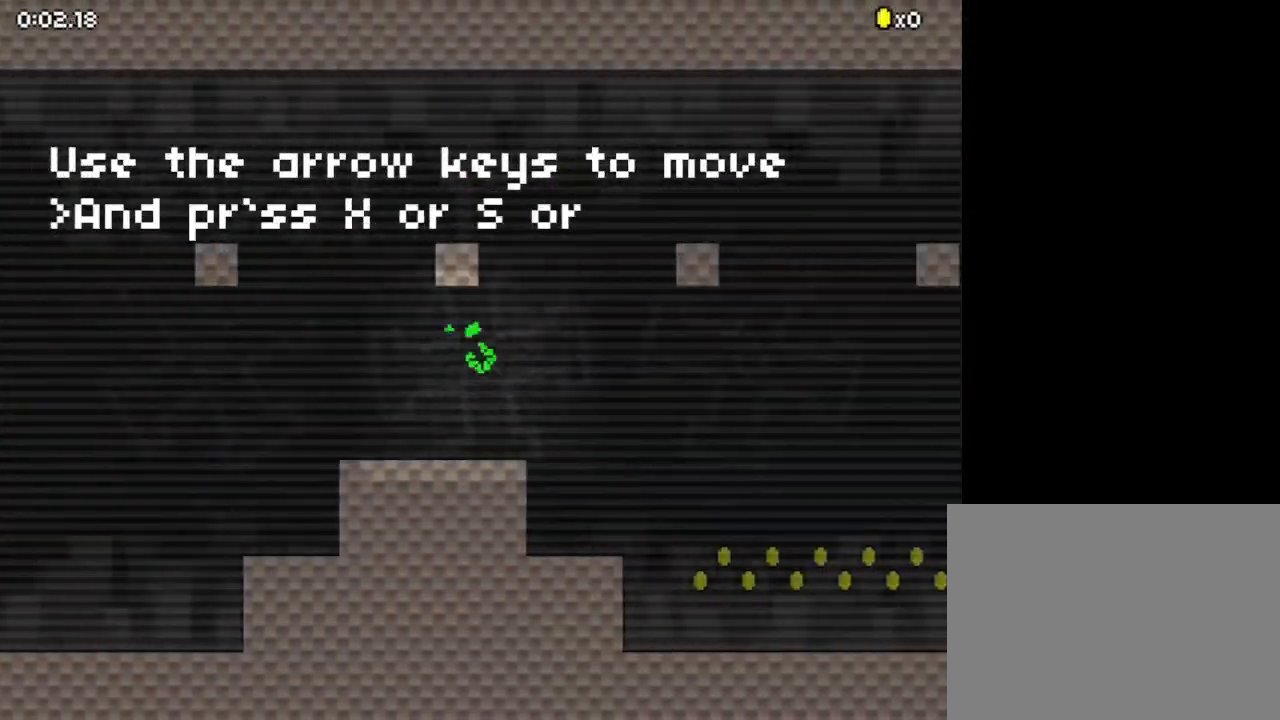
{"keys": ["down", "right"], "events": [[33, "z", "down"], [500, "z", "up"]]}
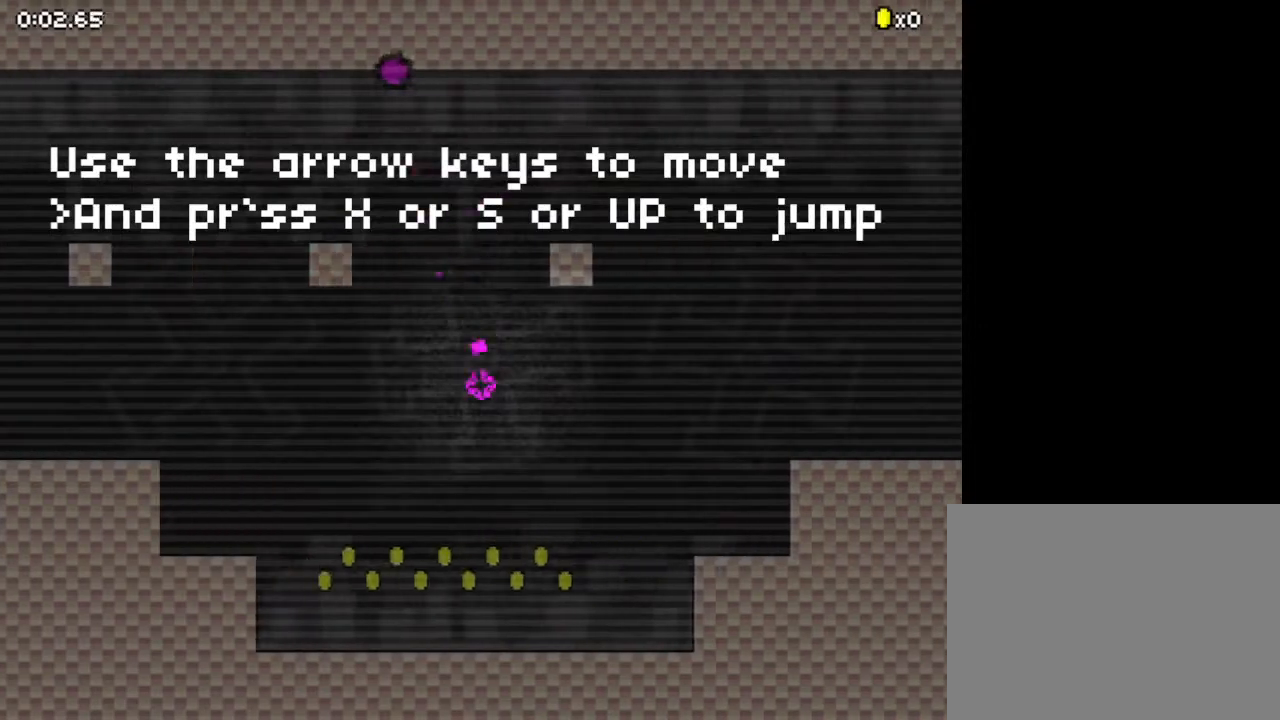
{"keys": ["down", "right", "z"], "events": [[100, "z", "down"]]}
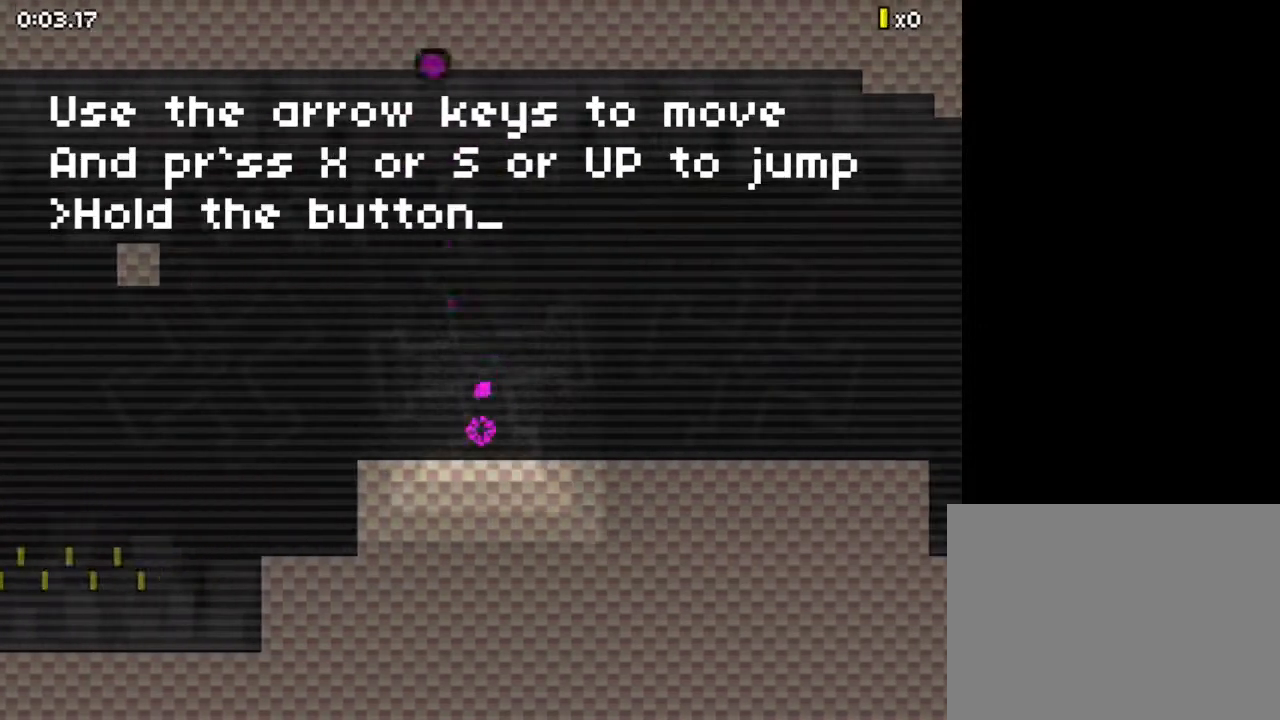
{"keys": ["down", "right", "z"], "events": [[67, "z", "up"], [100, "z", "down"]]}
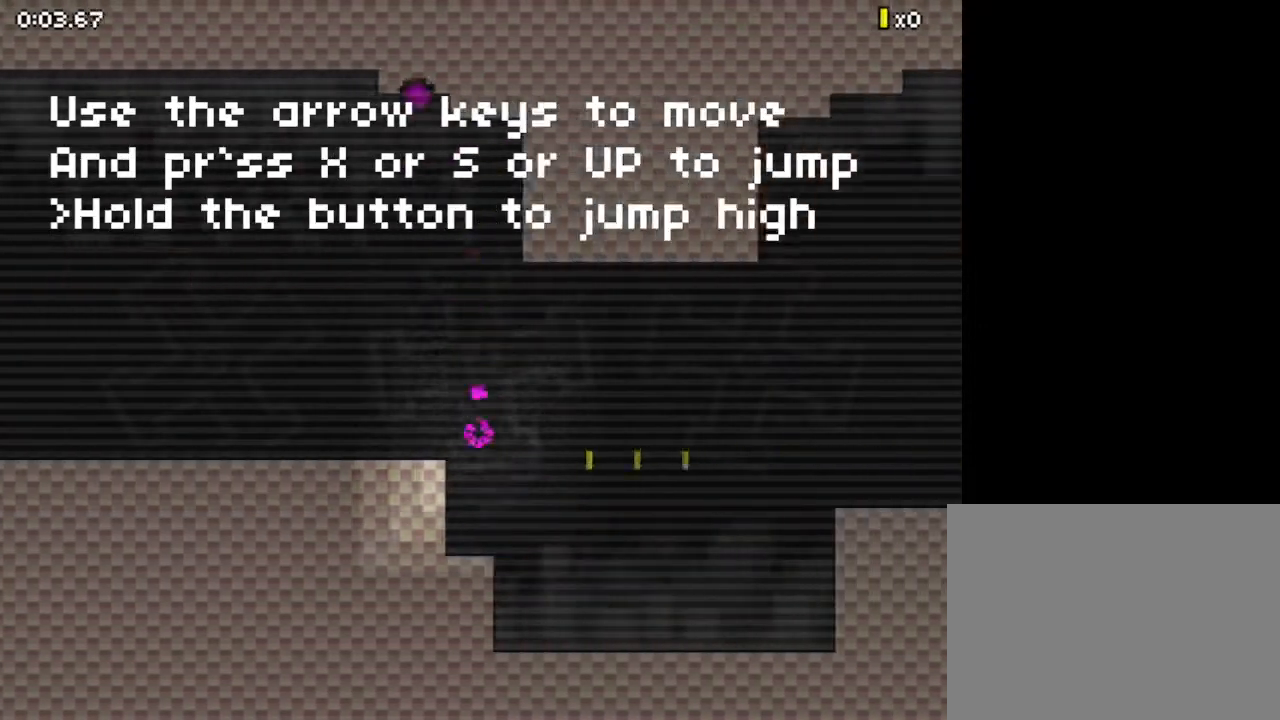
{"keys": ["down", "right", "z"], "events": [[67, "z", "up"], [367, "down", "up"], [367, "z", "down"], [467, "down", "down"]]}
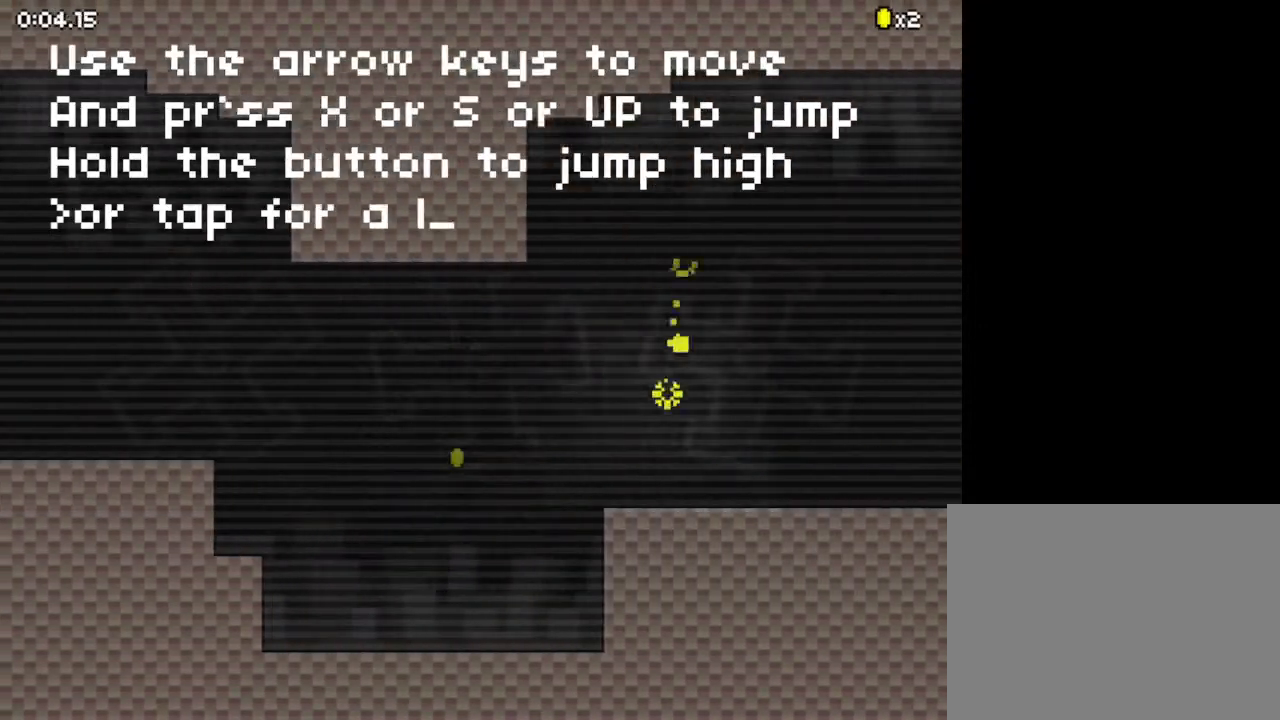
{"keys": ["down", "right"], "events": [[200, "z", "up"]]}
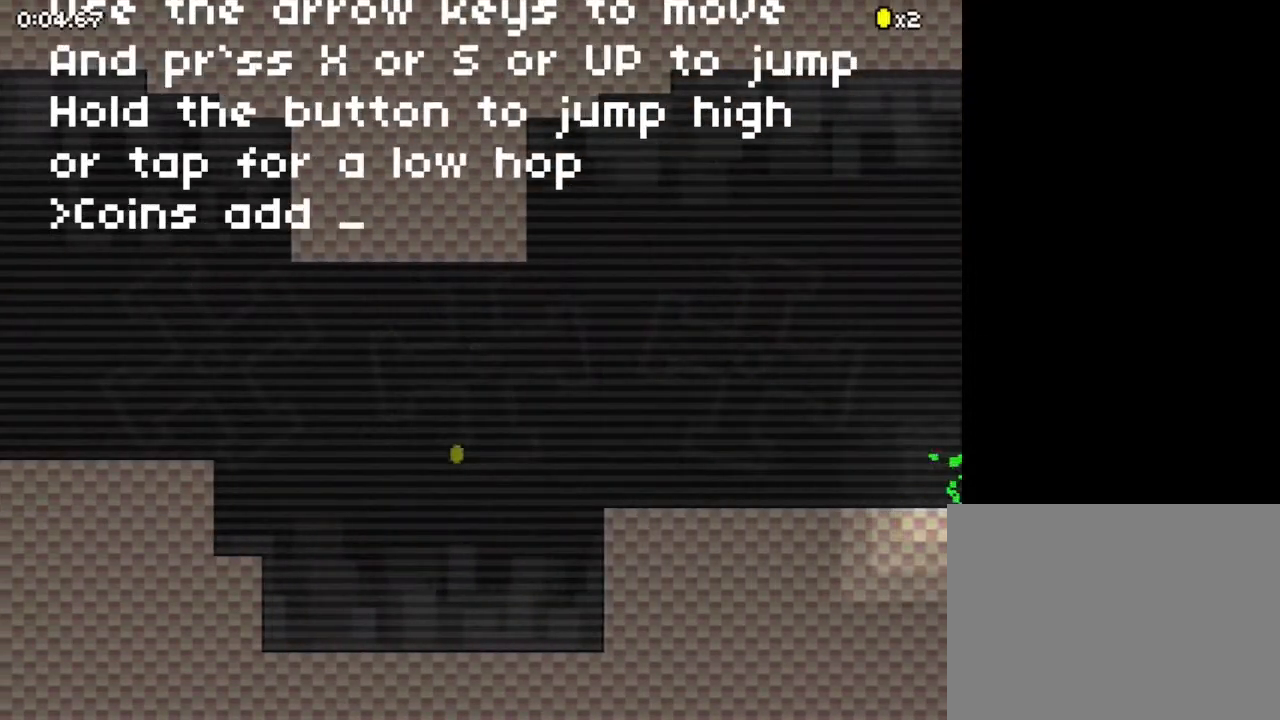
{"keys": ["right"], "events": [[167, "down", "up"], [200, "z", "down"], [300, "z", "up"], [433, "z", "down"], [467, "z", "up"]]}
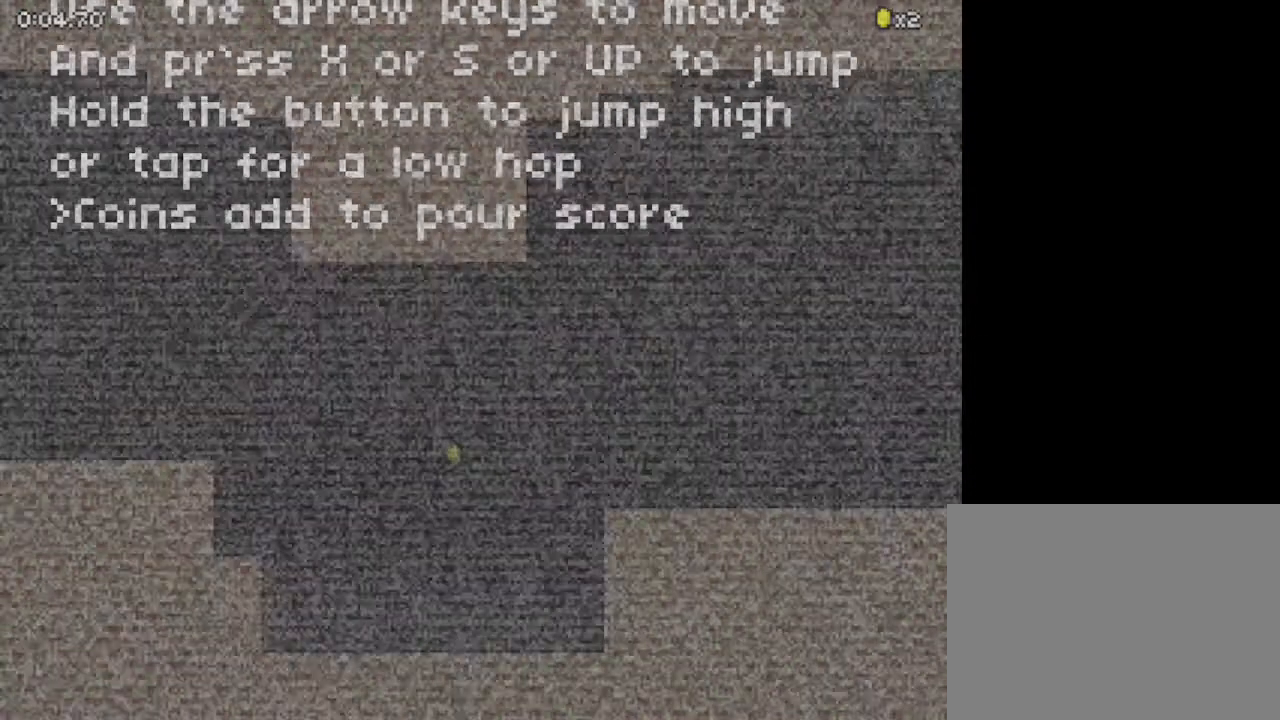
{"keys": ["right"], "events": [[67, "z", "down"], [167, "z", "up"], [267, "z", "down"], [333, "z", "up"], [467, "z", "down"], [500, "z", "up"]]}
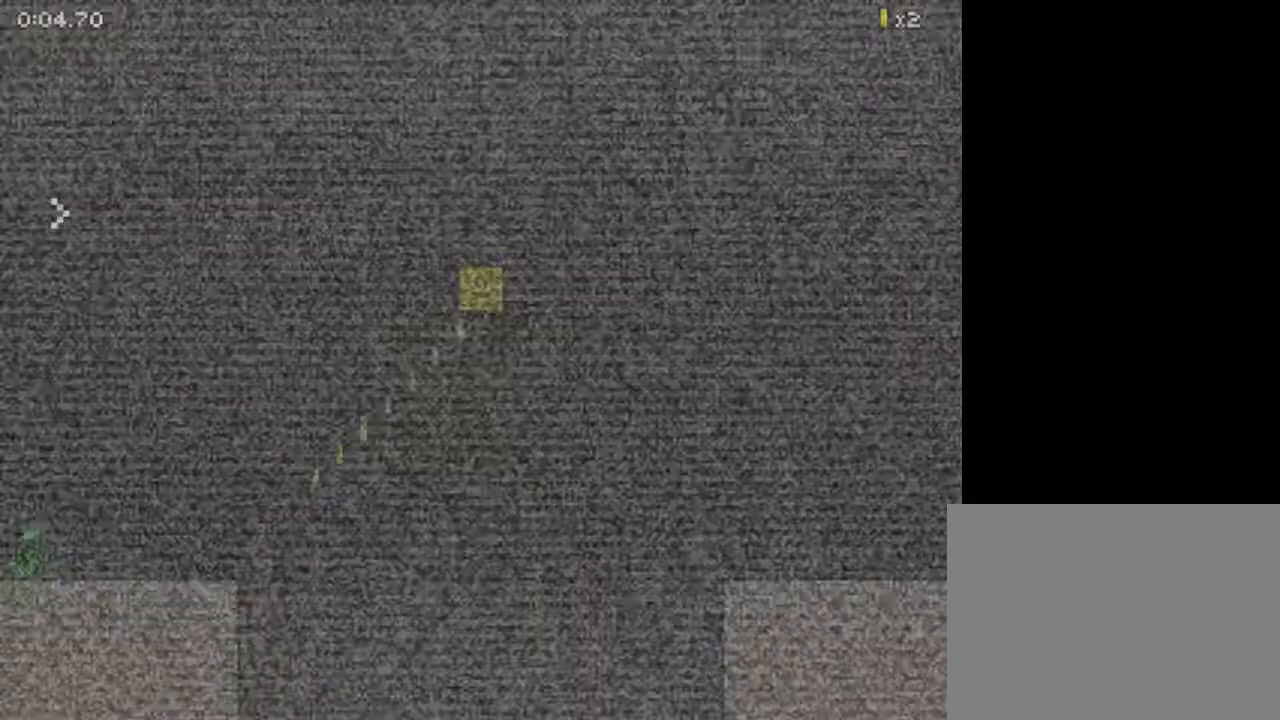
{"keys": ["right"], "events": []}
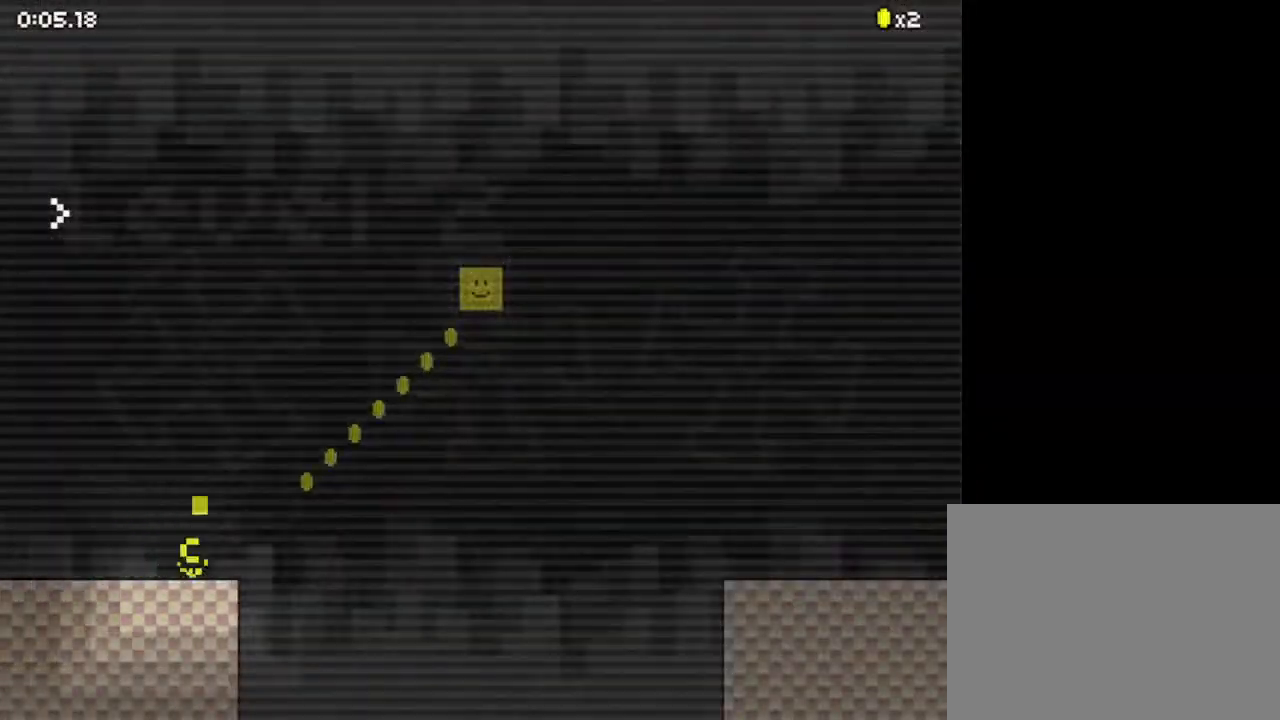
{"keys": ["right", "z"], "events": [[33, "z", "down"]]}
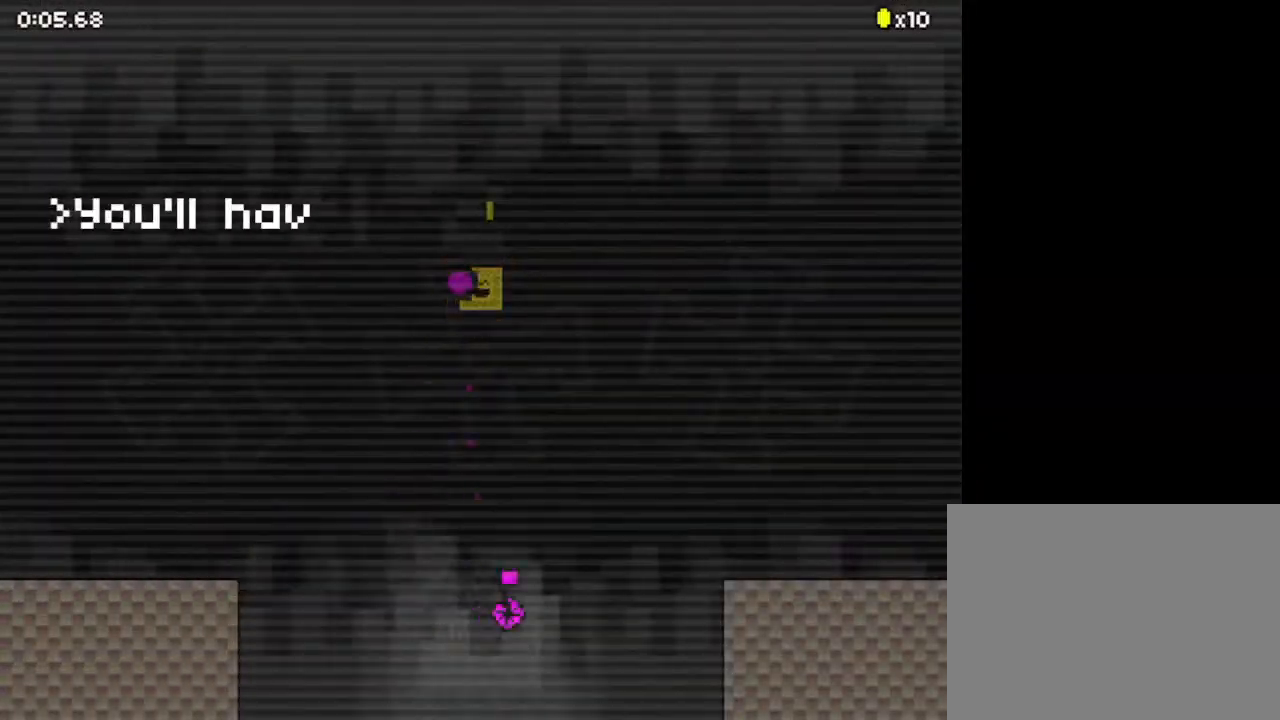
{"keys": ["down", "right"], "events": [[133, "down", "down"], [133, "z", "up"]]}
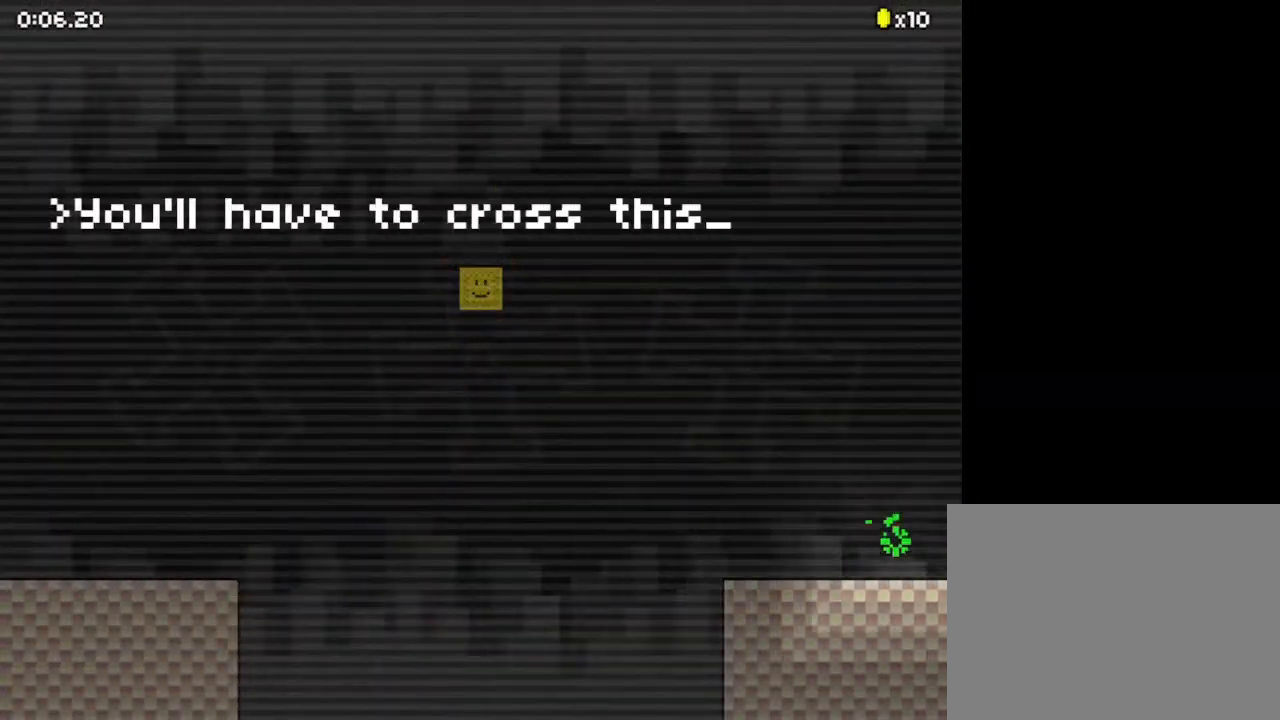
{"keys": ["down", "right"], "events": []}
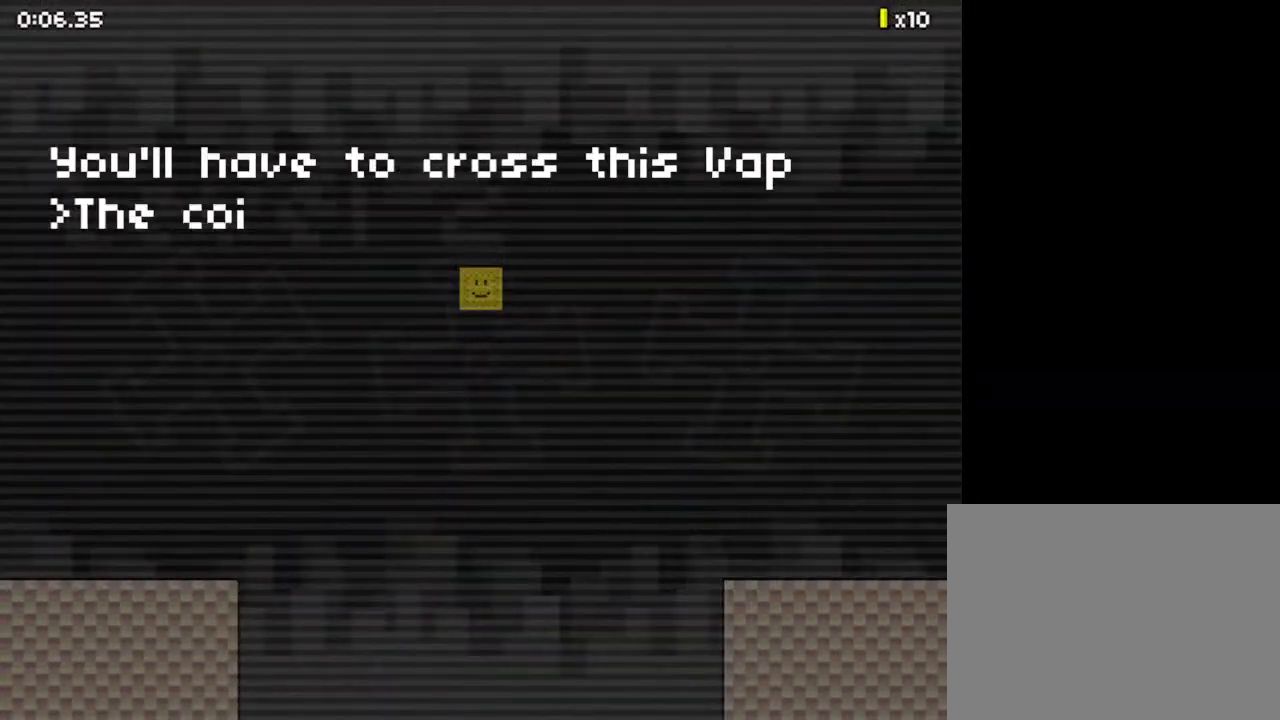
{"keys": ["down", "right"], "events": []}
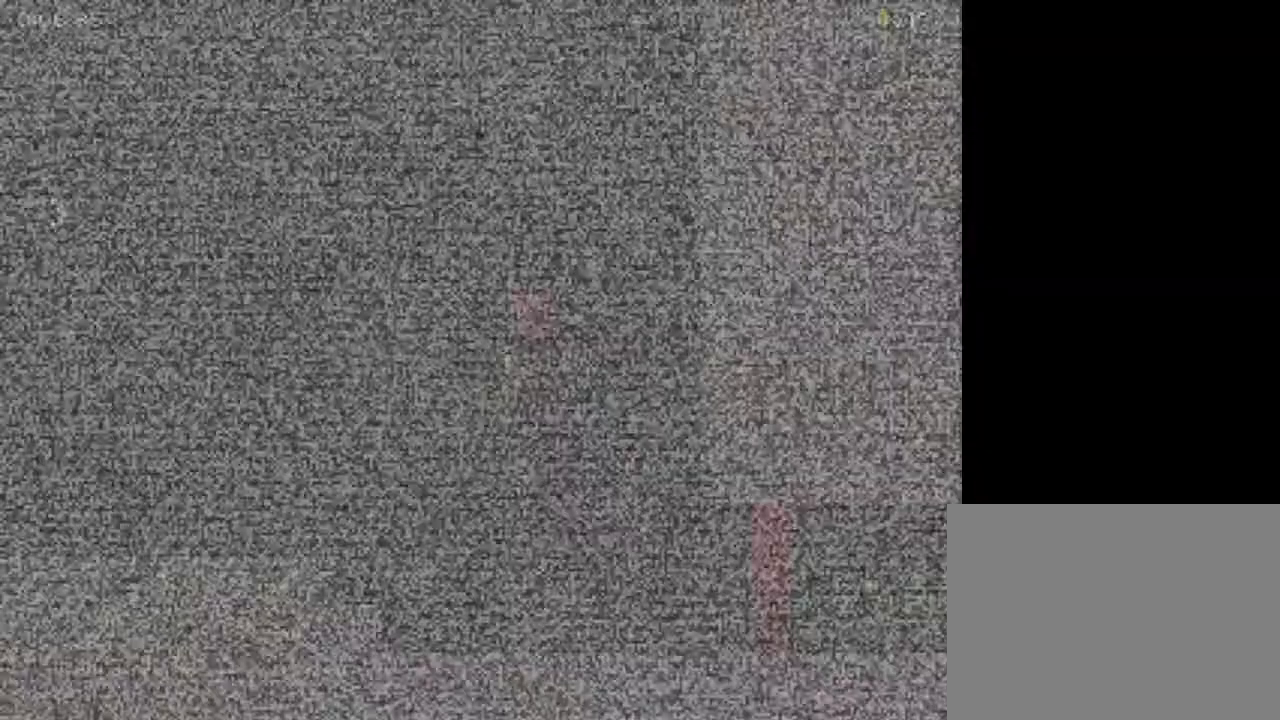
{"keys": ["right"], "events": [[500, "down", "up"]]}
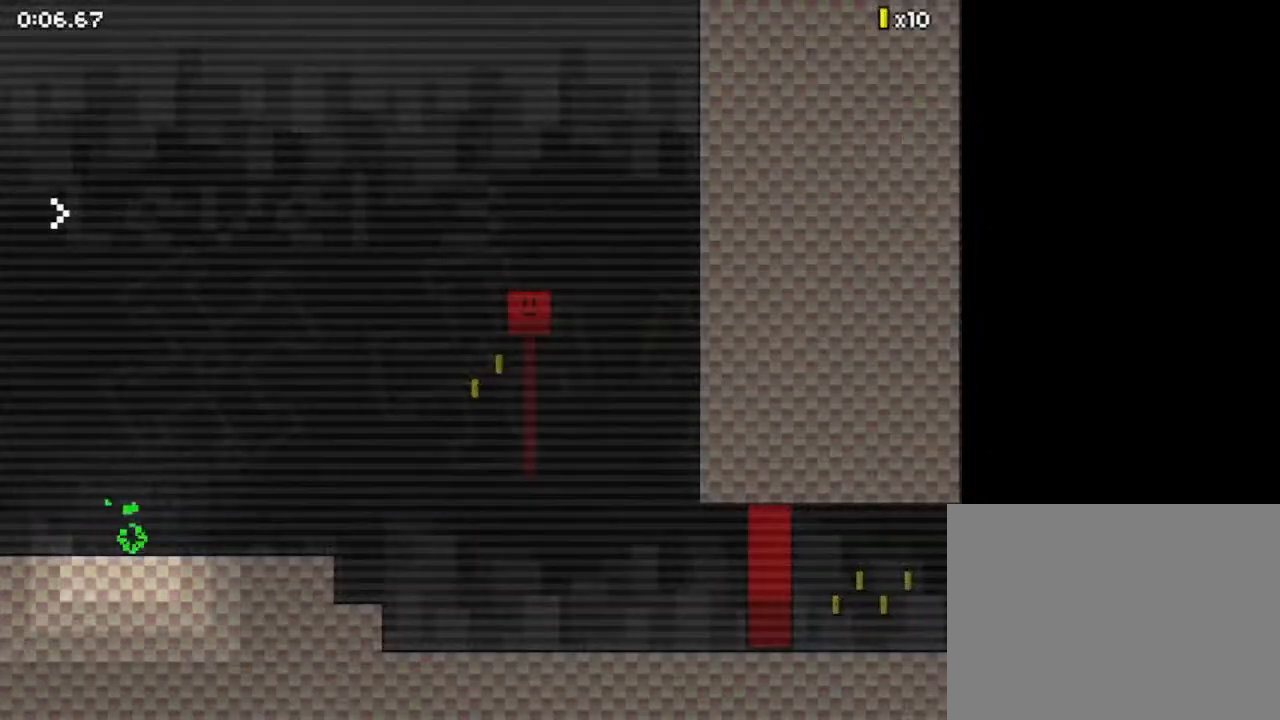
{"keys": ["right", "z"], "events": [[467, "z", "down"]]}
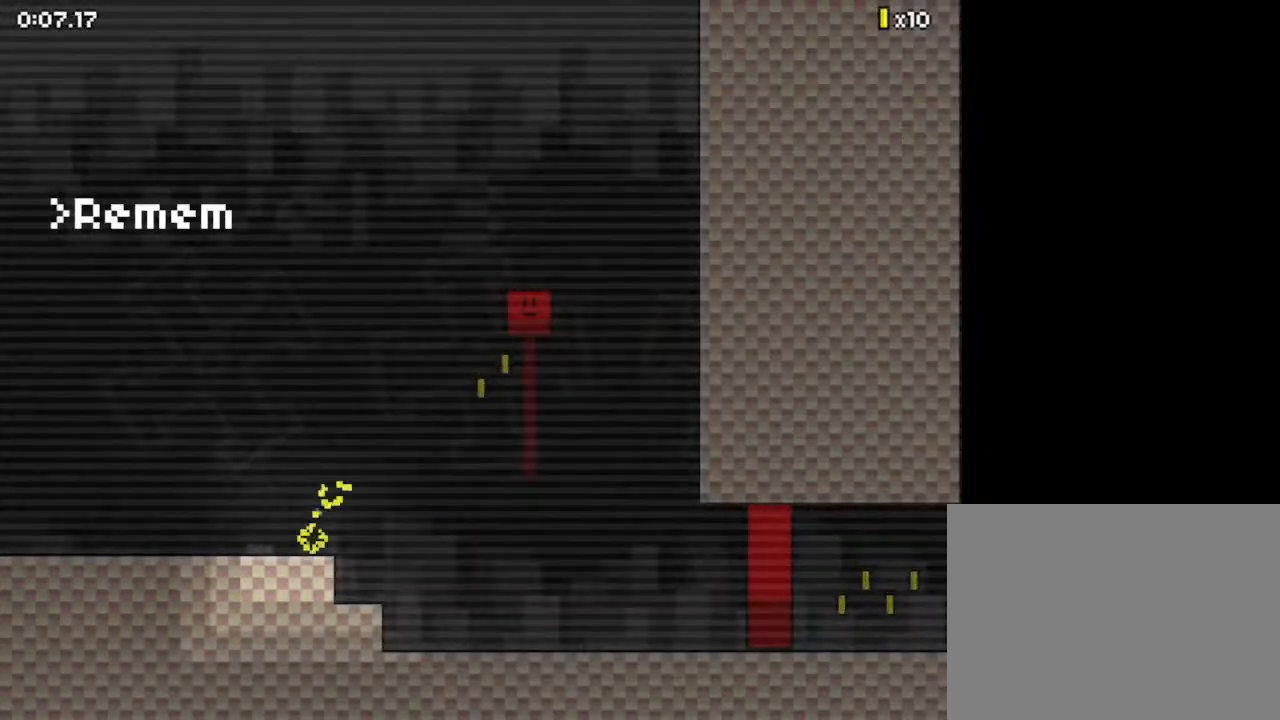
{"keys": ["up", "z"], "events": [[400, "right", "up"], [467, "up", "down"]]}
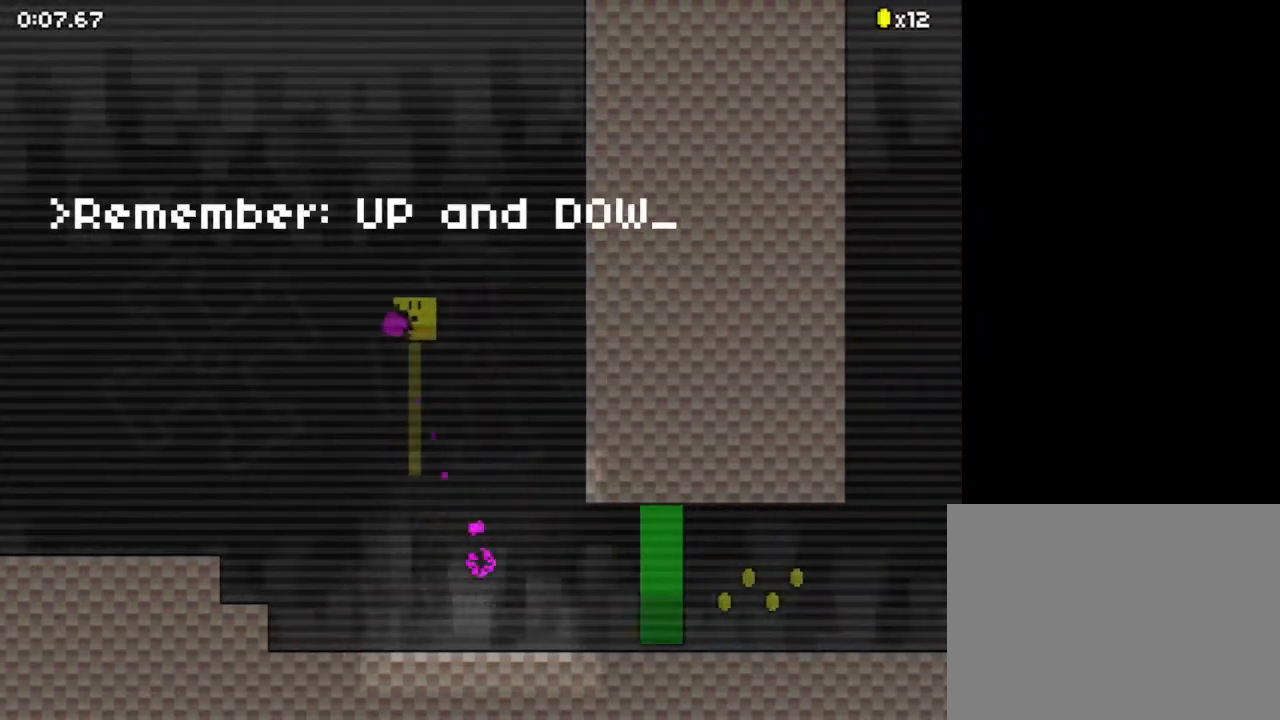
{"keys": ["right", "z"], "events": [[33, "left", "down"], [300, "up", "up"], [300, "z", "up"], [367, "left", "up"], [367, "right", "down"], [367, "z", "down"]]}
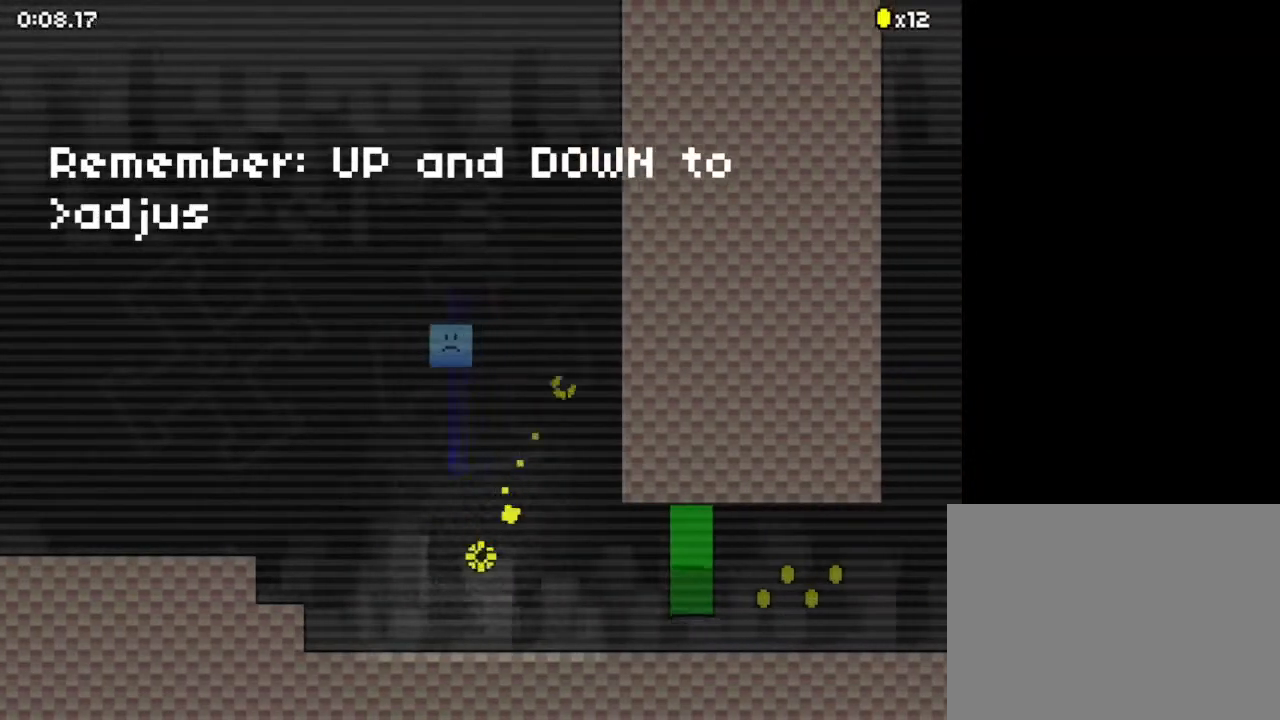
{"keys": ["down", "right"], "events": [[200, "down", "down"], [267, "z", "up"]]}
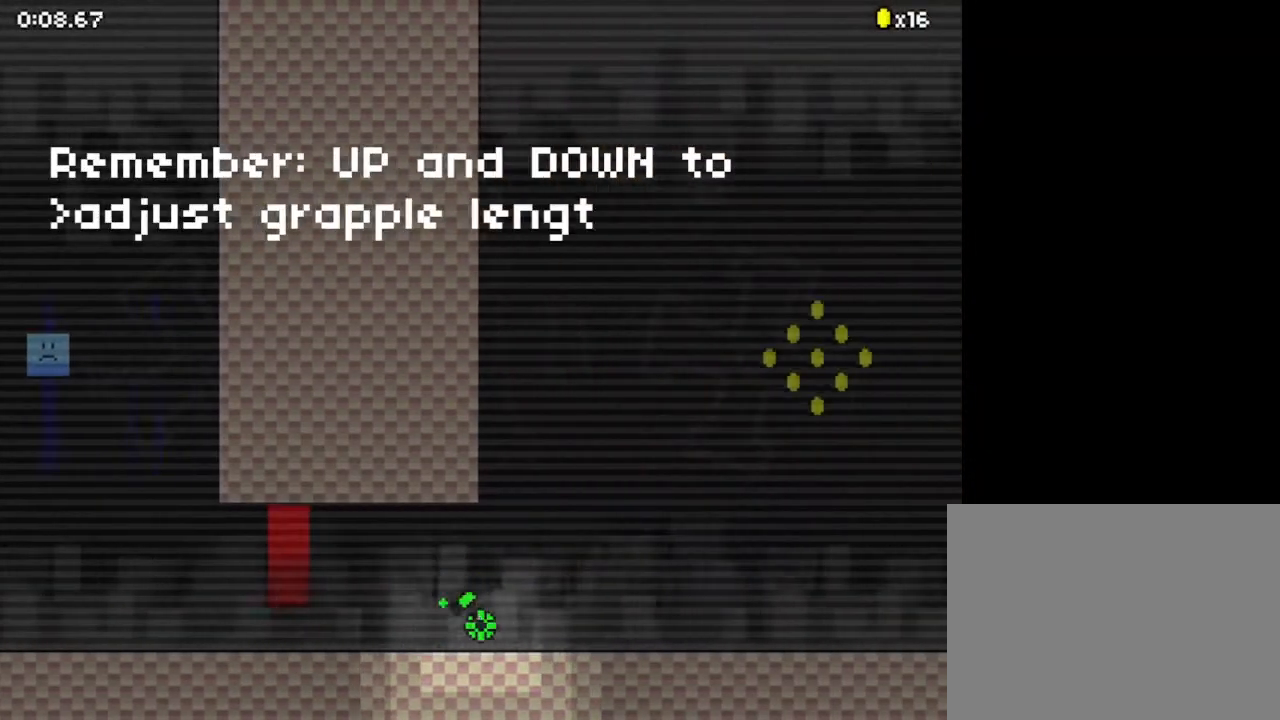
{"keys": ["down", "right"], "events": []}
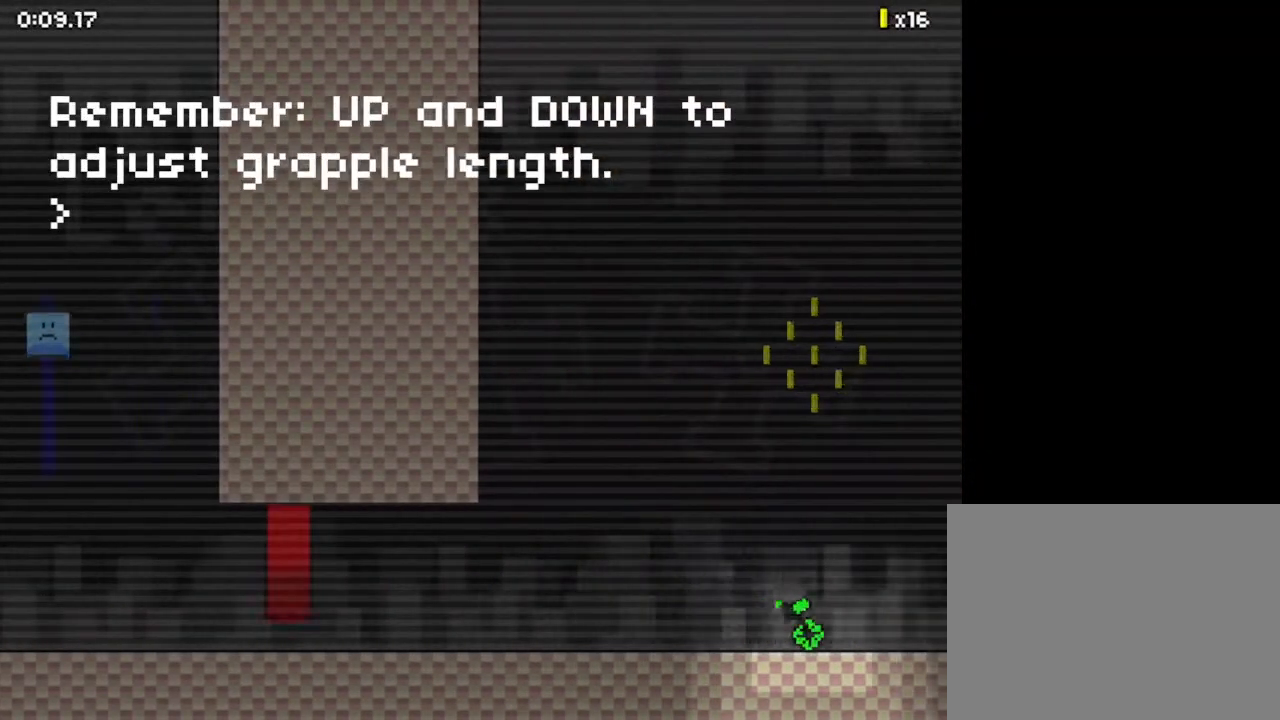
{"keys": ["right"], "events": [[300, "down", "up"]]}
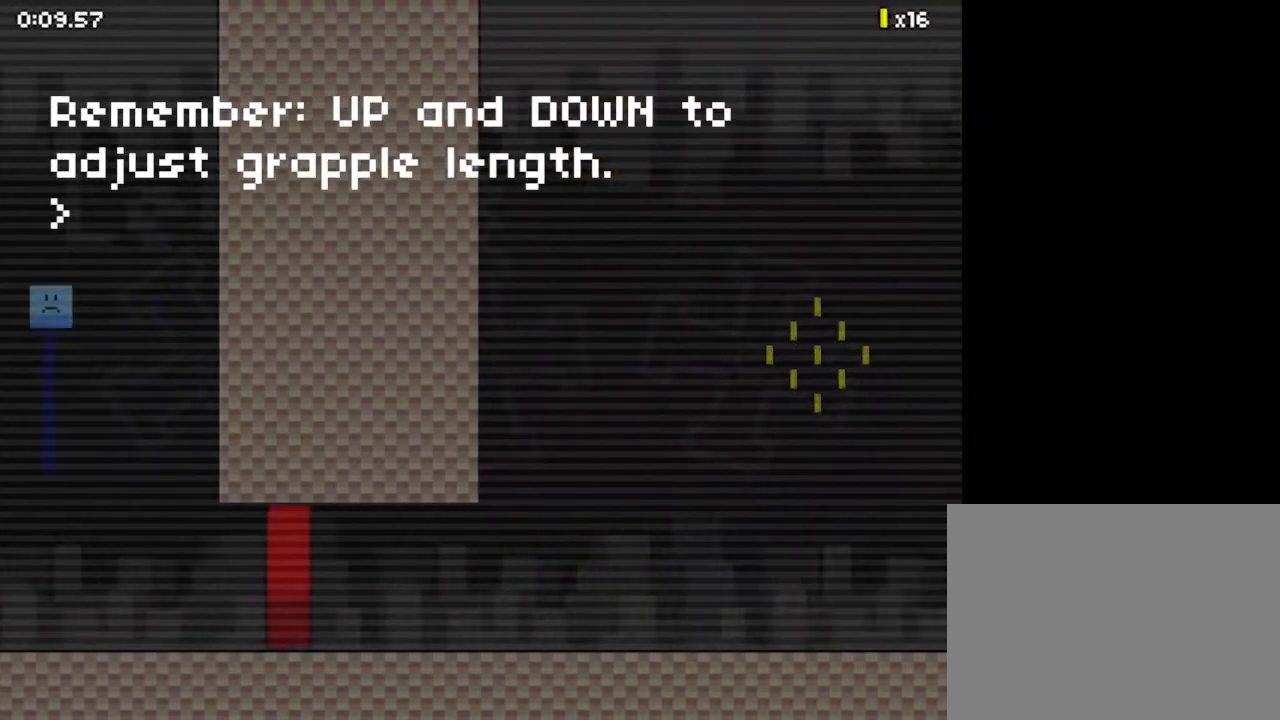
{"keys": ["right"], "events": []}